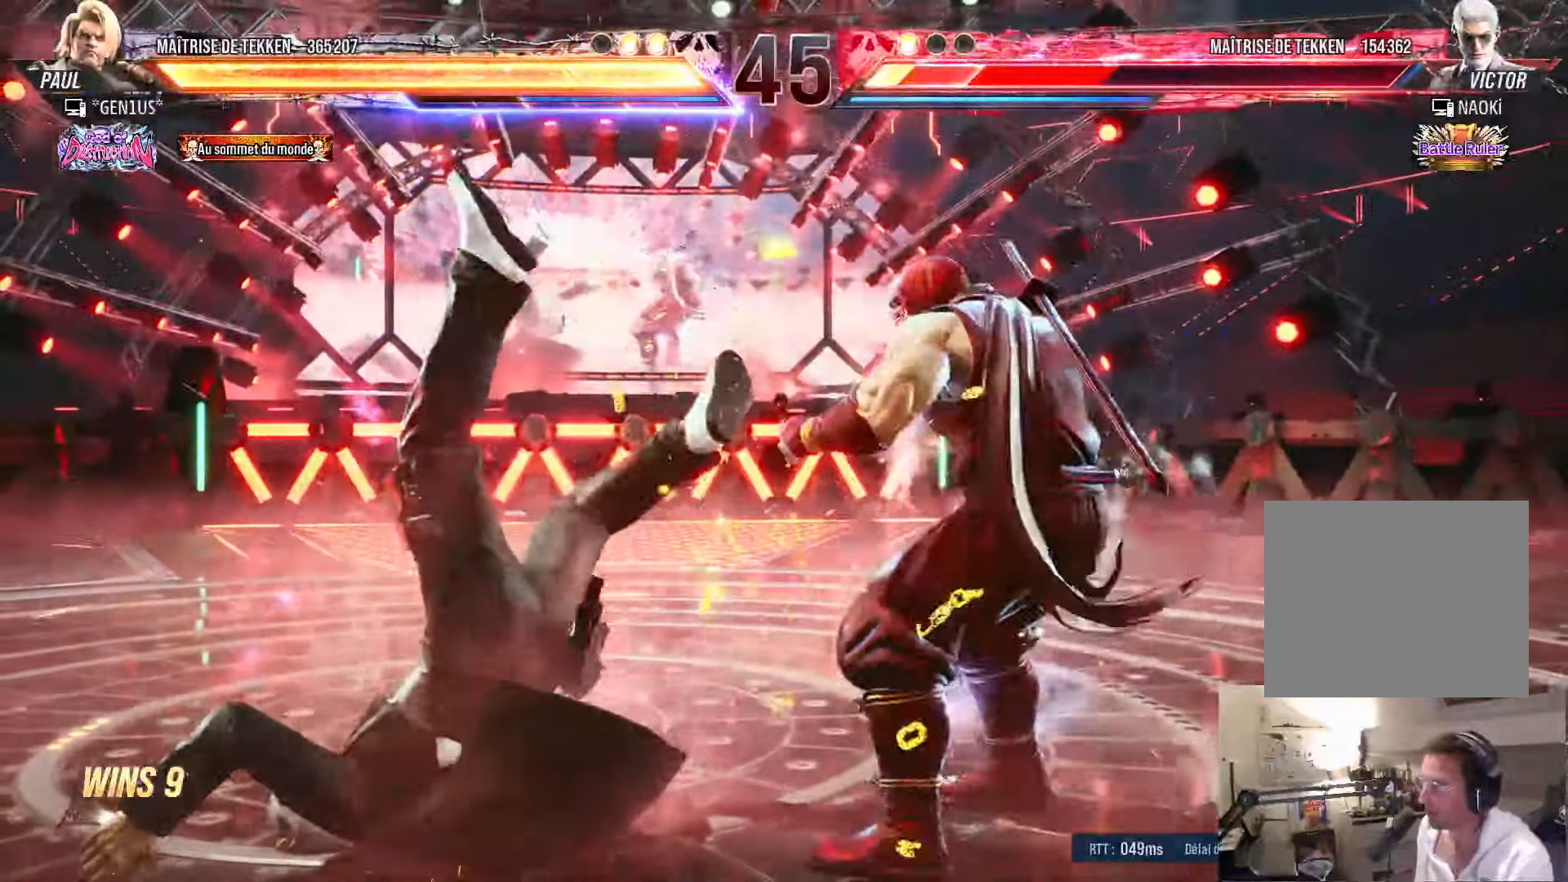
Gameplay with a controller (PlayStation layout); each line is a JSON object with the inputs held at the frame after it. "events" lists button and stick changes between this image and that frame as [ms after this image, input, new state], when the widget could be followed in between.
{"buttons": ["DPAD_LEFT"], "left_stick": "center", "right_stick": "center", "events": [[50, "DPAD_DOWN", "down"], [117, "DPAD_DOWN", "up"], [117, "DPAD_LEFT", "down"], [150, "DPAD_LEFT", "up"], [167, "DPAD_LEFT", "down"], [167, "TRIANGLE", "down"], [217, "TRIANGLE", "up"]]}
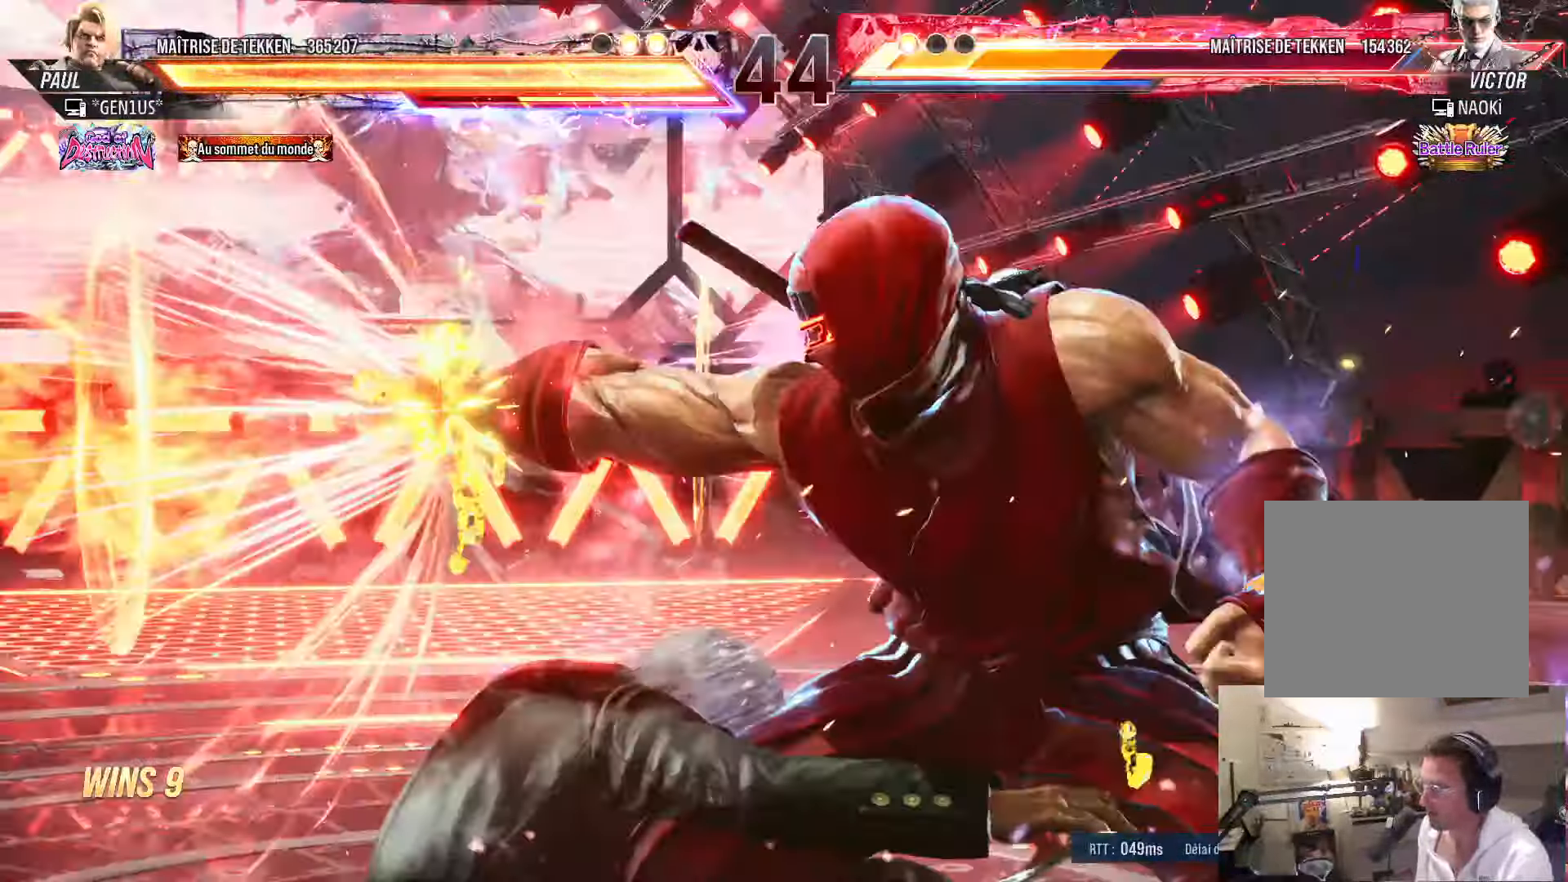
{"buttons": ["DPAD_LEFT"], "left_stick": "center", "right_stick": "center", "events": []}
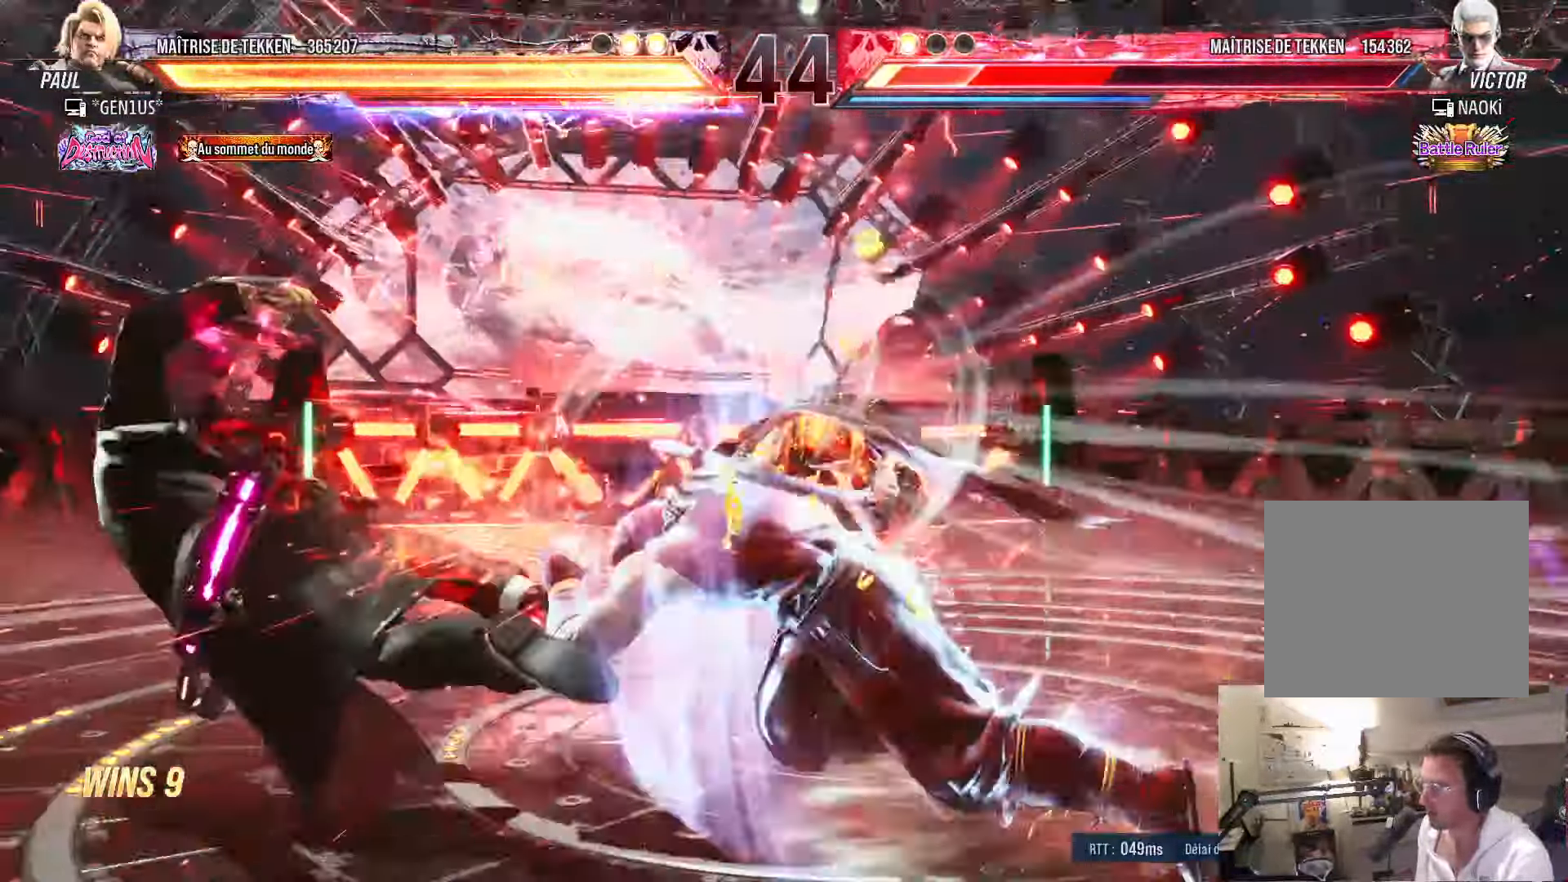
{"buttons": ["DPAD_LEFT"], "left_stick": "center", "right_stick": "center", "events": [[50, "DPAD_LEFT", "up"], [83, "DPAD_RIGHT", "down"], [417, "DPAD_DOWN", "down"], [417, "DPAD_RIGHT", "up"], [467, "DPAD_LEFT", "down"], [500, "DPAD_DOWN", "up"]]}
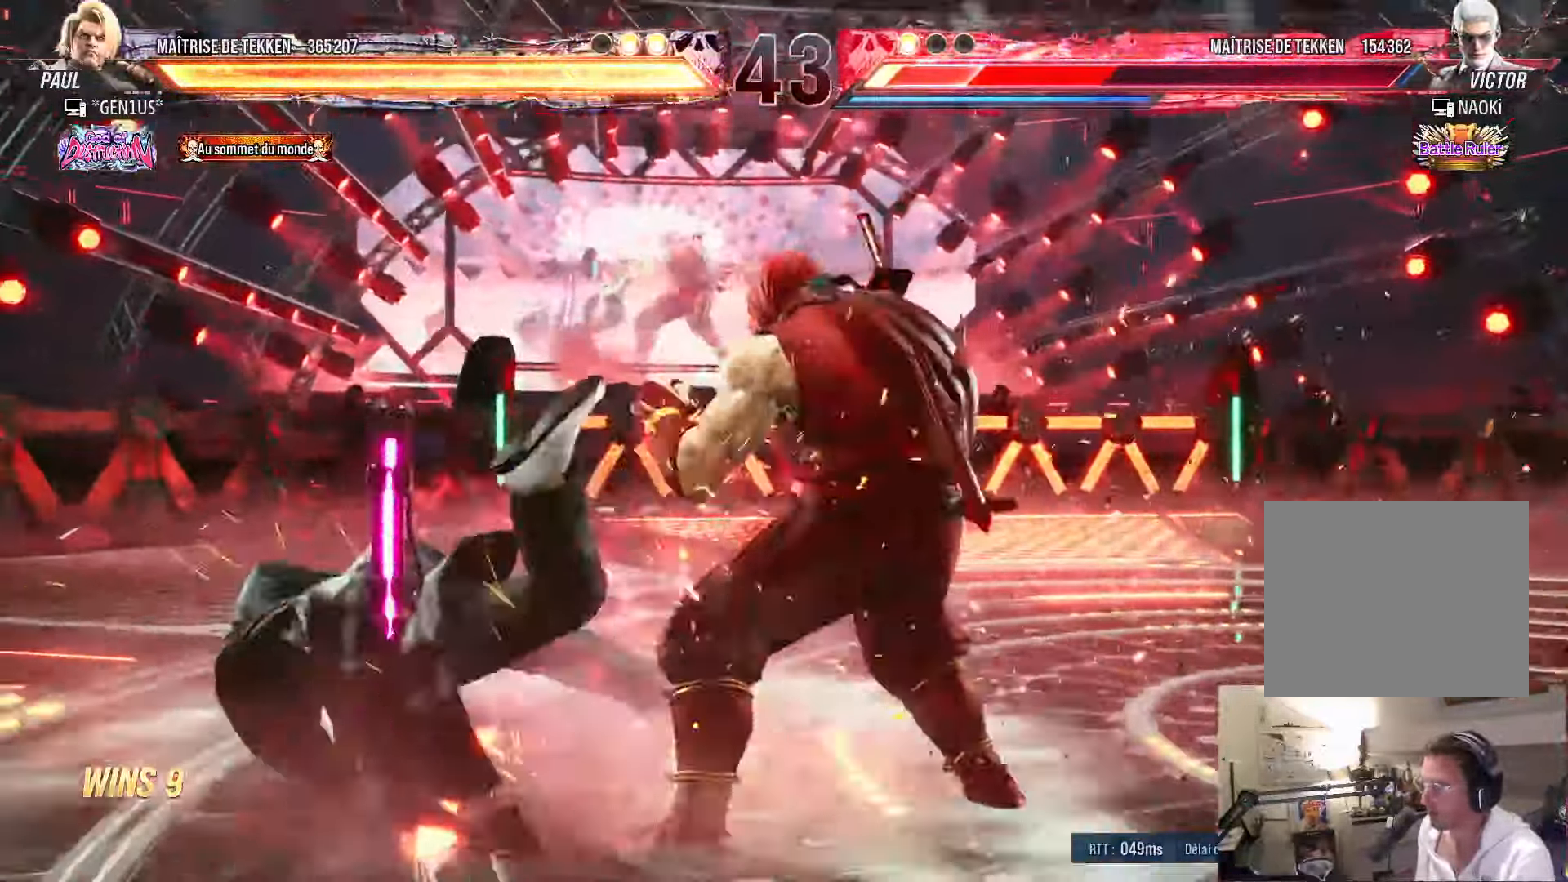
{"buttons": [], "left_stick": "center", "right_stick": "center", "events": [[33, "TRIANGLE", "down"], [100, "TRIANGLE", "up"], [467, "DPAD_LEFT", "up"]]}
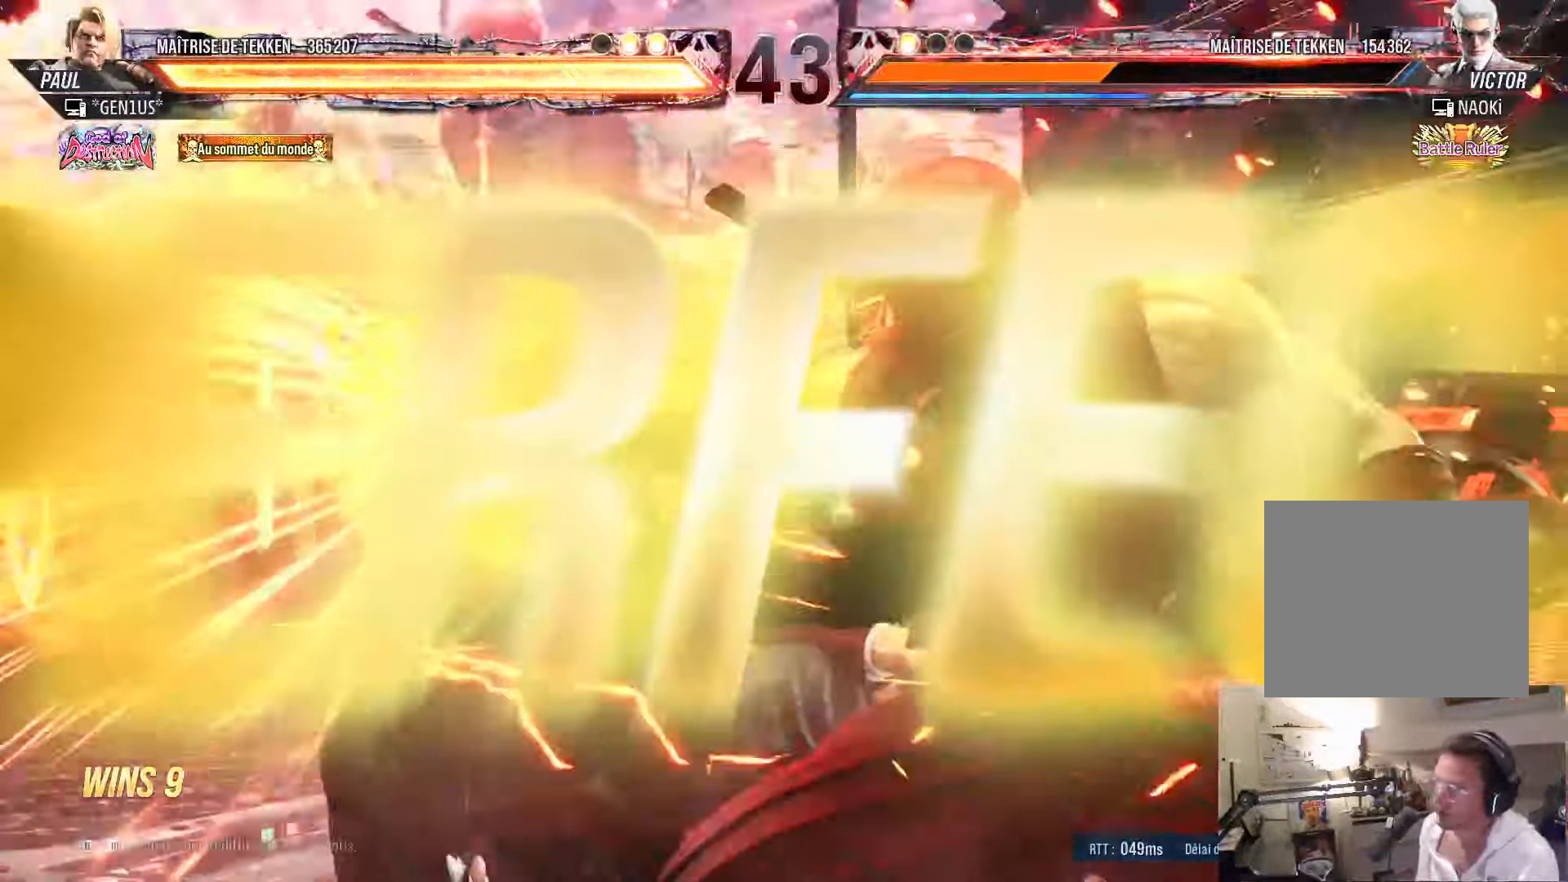
{"buttons": [], "left_stick": "center", "right_stick": "center", "events": []}
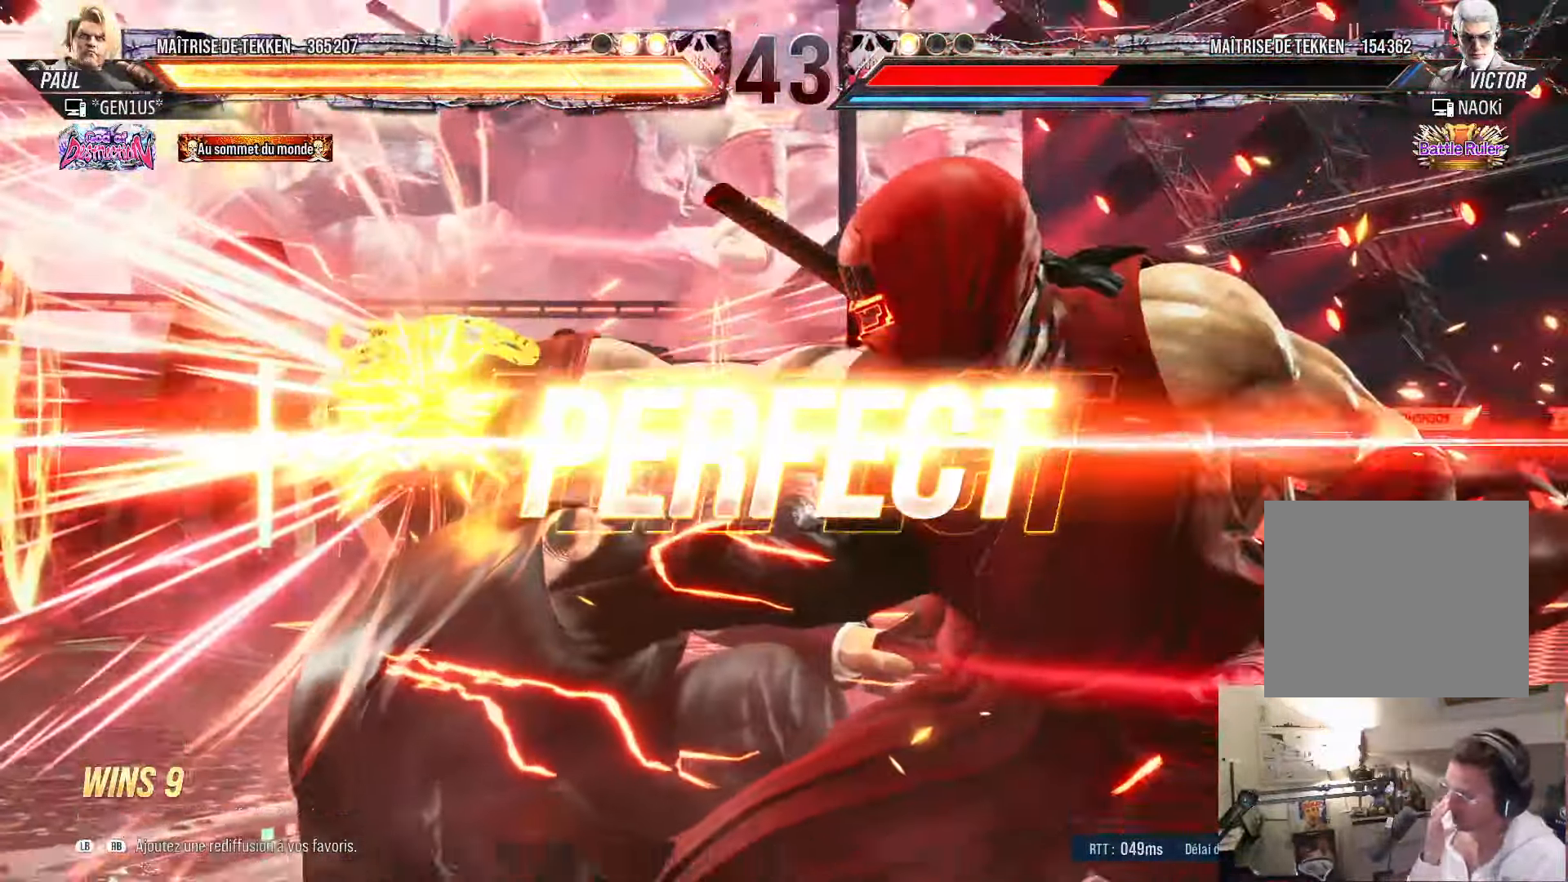
{"buttons": [], "left_stick": "center", "right_stick": "center", "events": []}
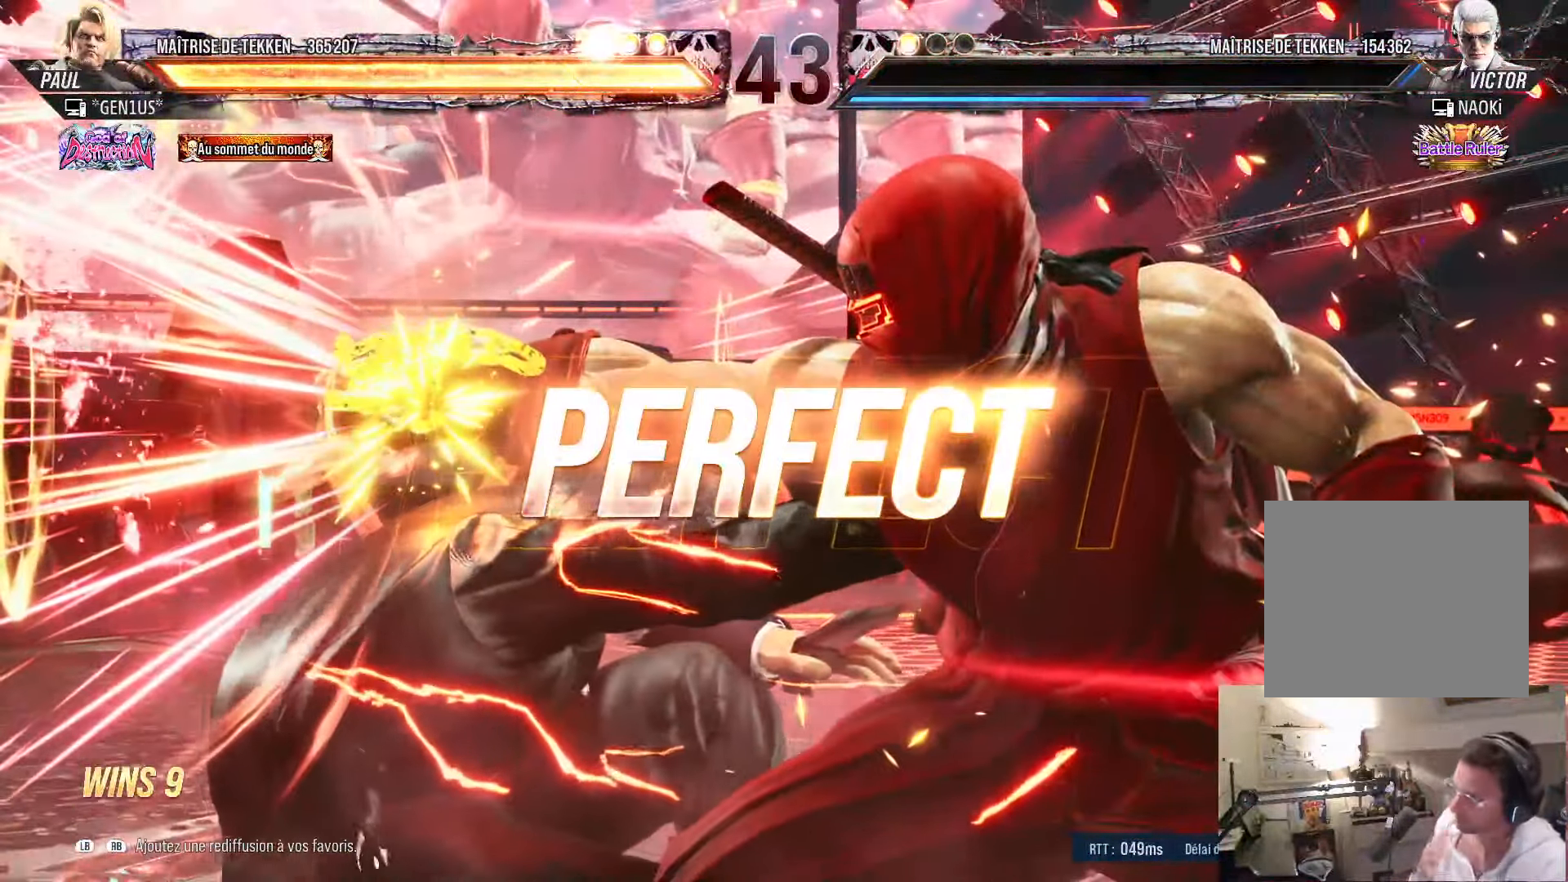
{"buttons": [], "left_stick": "center", "right_stick": "center", "events": []}
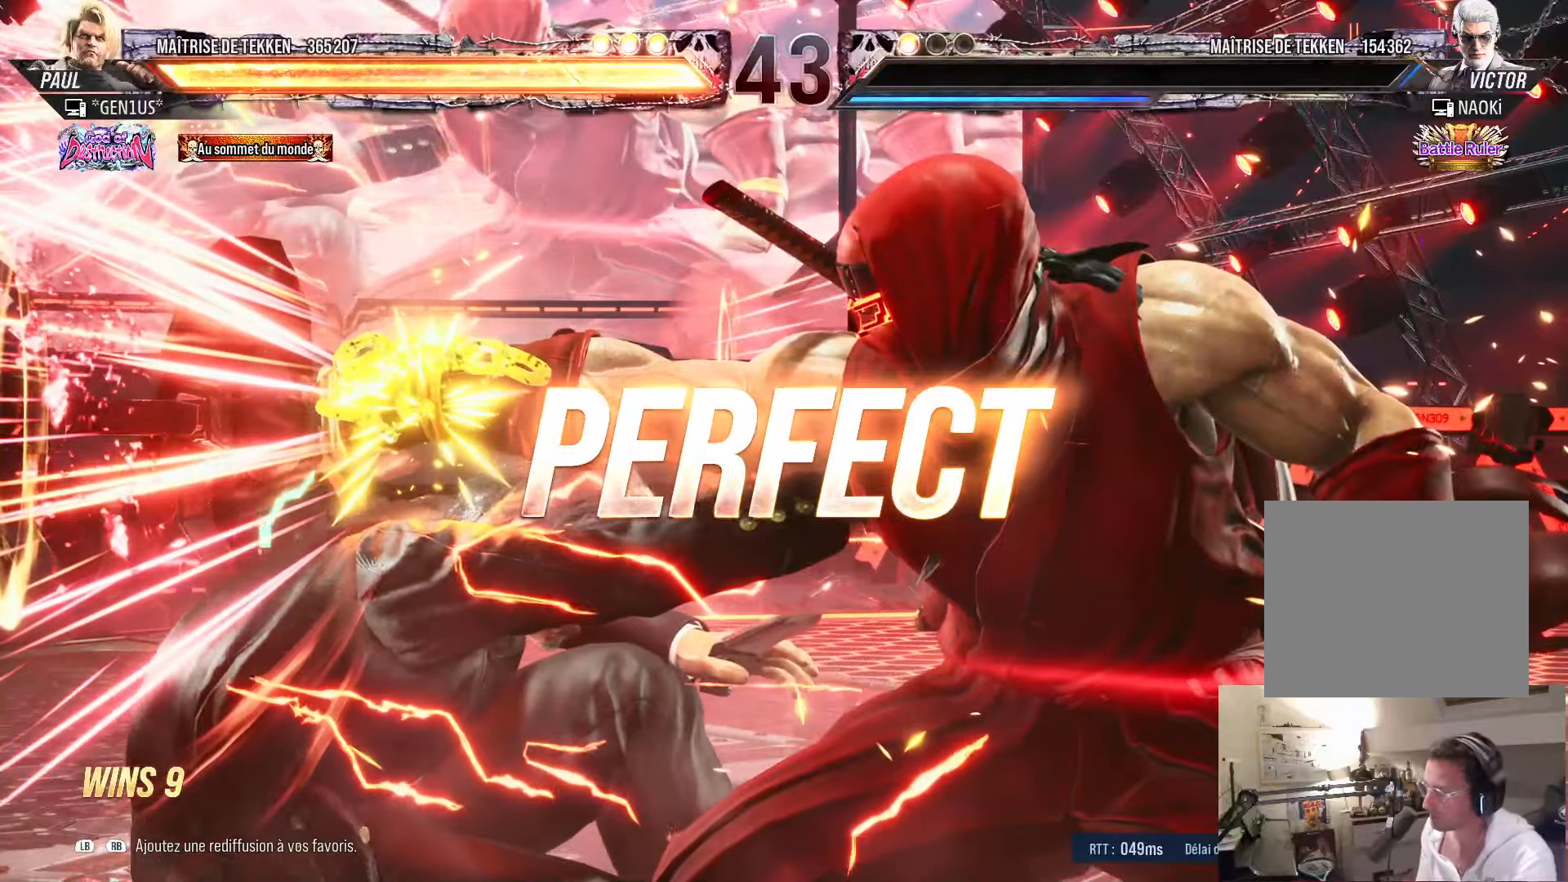
{"buttons": ["DPAD_DOWN"], "left_stick": "center", "right_stick": "center", "events": [[284, "DPAD_DOWN", "down"]]}
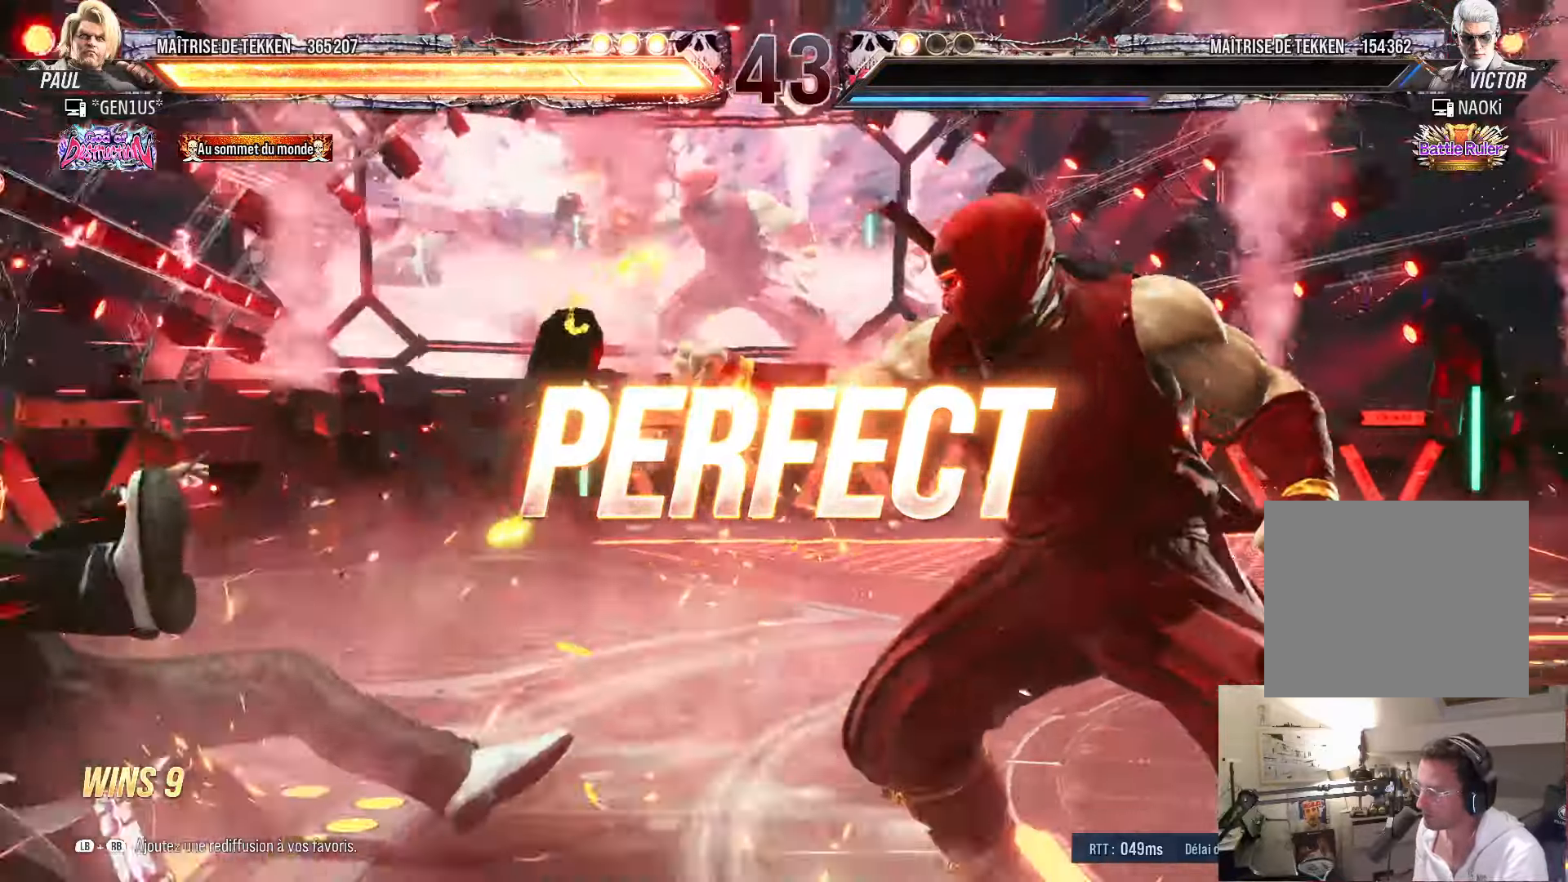
{"buttons": ["DPAD_LEFT"], "left_stick": "center", "right_stick": "center", "events": [[17, "DPAD_RIGHT", "down"], [84, "DPAD_DOWN", "up"], [100, "DPAD_RIGHT", "up"], [167, "DPAD_LEFT", "down"], [234, "DPAD_LEFT", "up"], [300, "DPAD_LEFT", "down"], [367, "DPAD_LEFT", "up"], [400, "DPAD_DOWN", "down"], [450, "DPAD_LEFT", "down"], [484, "DPAD_DOWN", "up"]]}
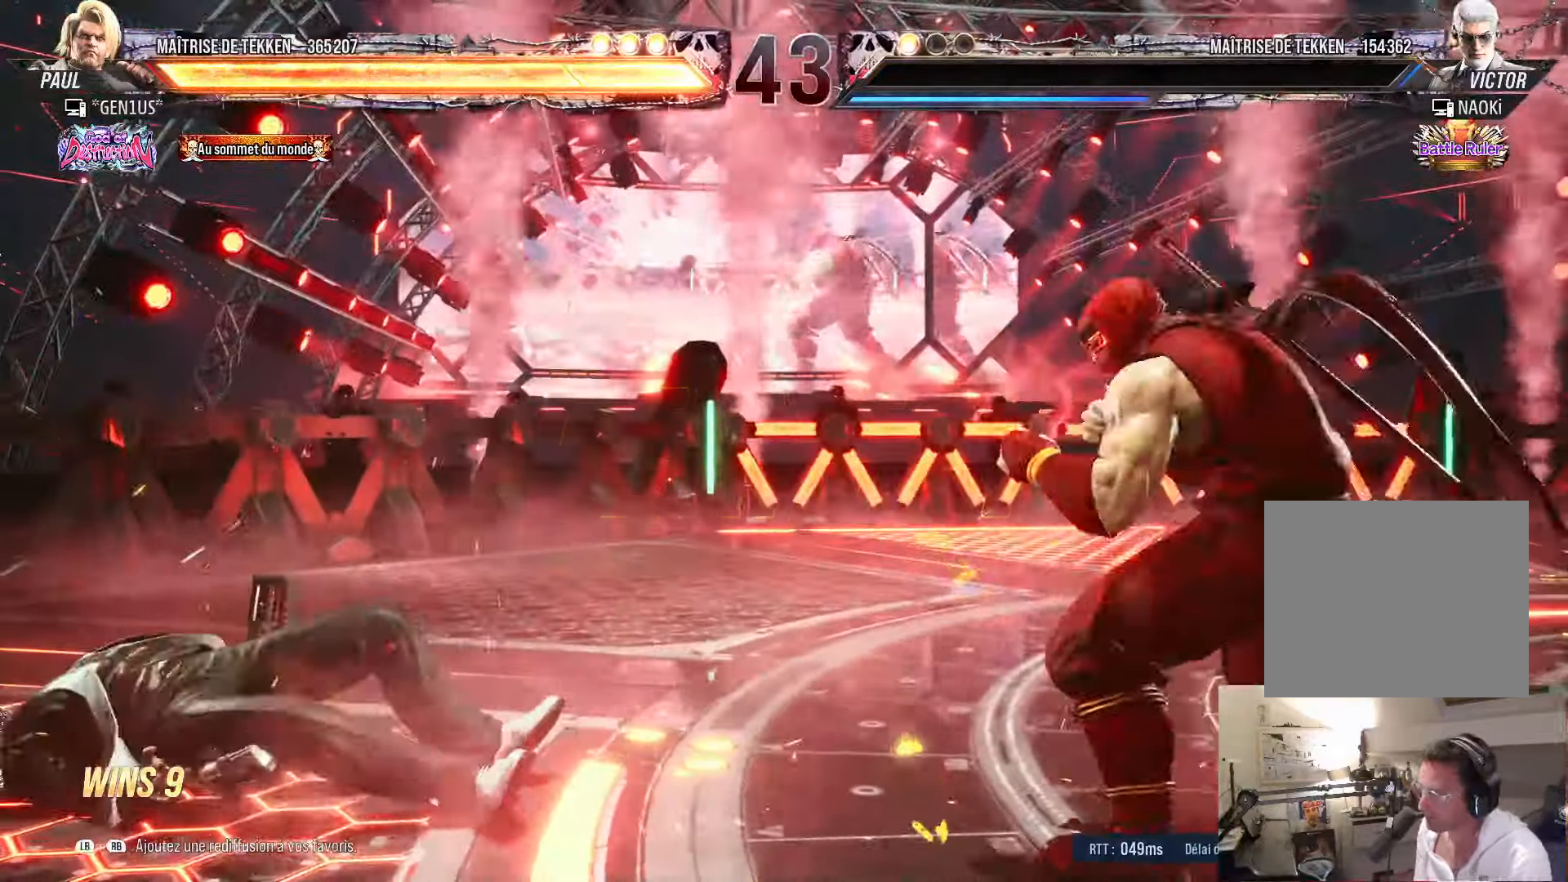
{"buttons": ["DPAD_DOWN", "DPAD_LEFT"], "left_stick": "center", "right_stick": "center", "events": [[17, "DPAD_LEFT", "up"], [84, "DPAD_DOWN", "down"], [84, "DPAD_LEFT", "down"], [117, "DPAD_DOWN", "up"], [150, "DPAD_LEFT", "up"], [200, "DPAD_UP", "down"], [250, "DPAD_UP", "up"], [284, "DPAD_DOWN", "down"], [350, "DPAD_LEFT", "down"], [367, "DPAD_DOWN", "up"], [384, "DPAD_LEFT", "up"], [434, "DPAD_DOWN", "down"], [450, "DPAD_LEFT", "down"]]}
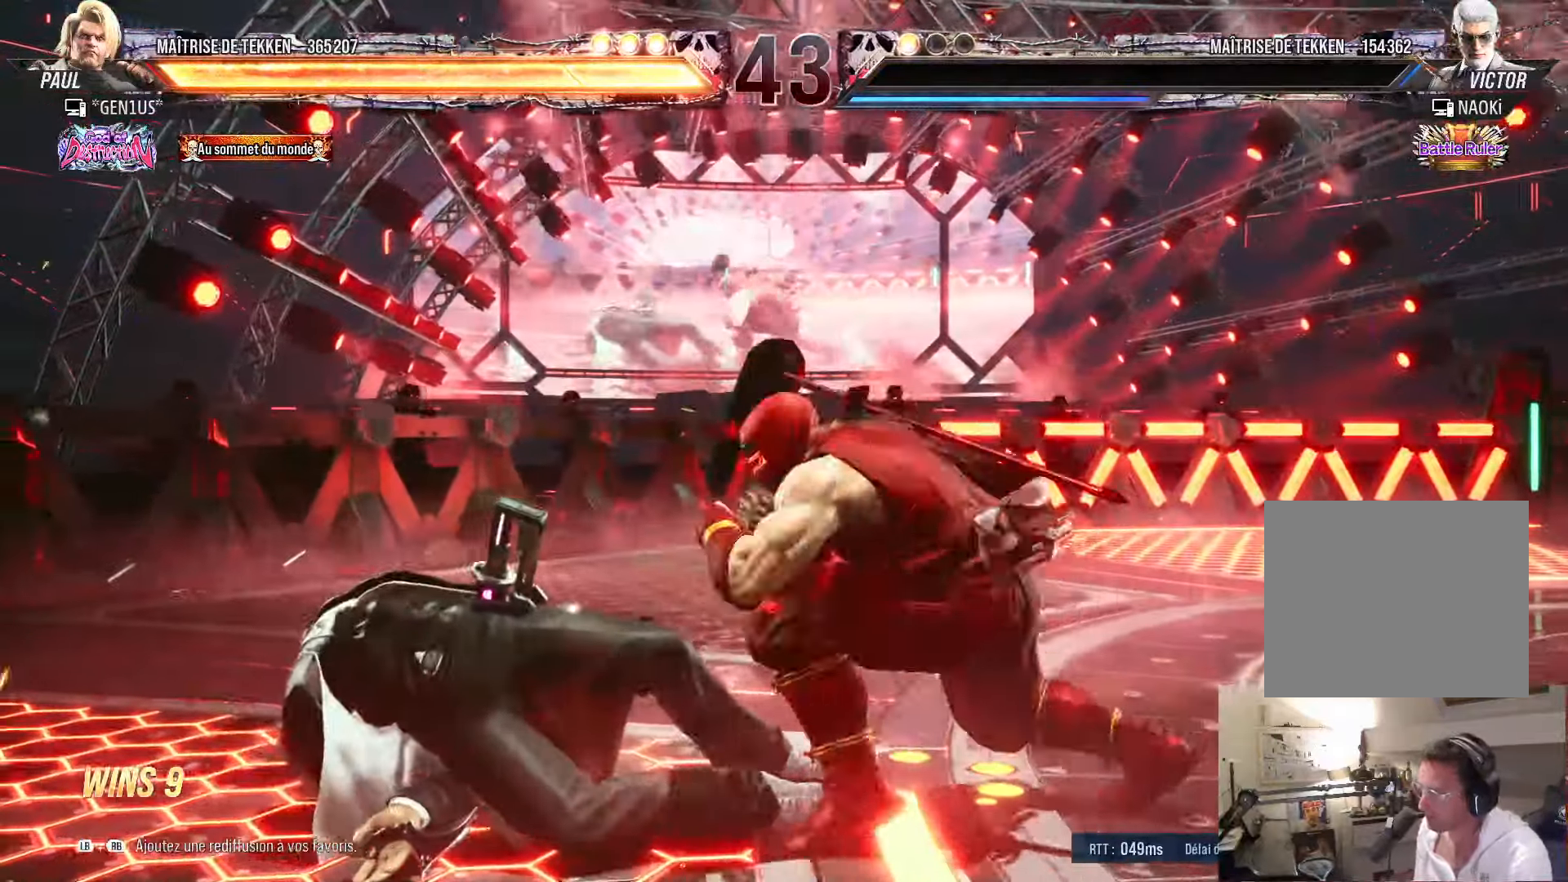
{"buttons": ["DPAD_LEFT"], "left_stick": "center", "right_stick": "center", "events": [[17, "DPAD_DOWN", "up"], [34, "DPAD_LEFT", "up"], [67, "DPAD_UP", "down"], [117, "DPAD_UP", "up"], [150, "DPAD_DOWN", "down"], [217, "DPAD_DOWN", "up"], [284, "DPAD_DOWN", "down"], [284, "DPAD_LEFT", "down"], [350, "DPAD_DOWN", "up"], [384, "DPAD_LEFT", "up"], [417, "DPAD_LEFT", "down"], [450, "DPAD_LEFT", "up"], [467, "DPAD_DOWN", "down"], [500, "DPAD_DOWN", "up"], [500, "DPAD_LEFT", "down"]]}
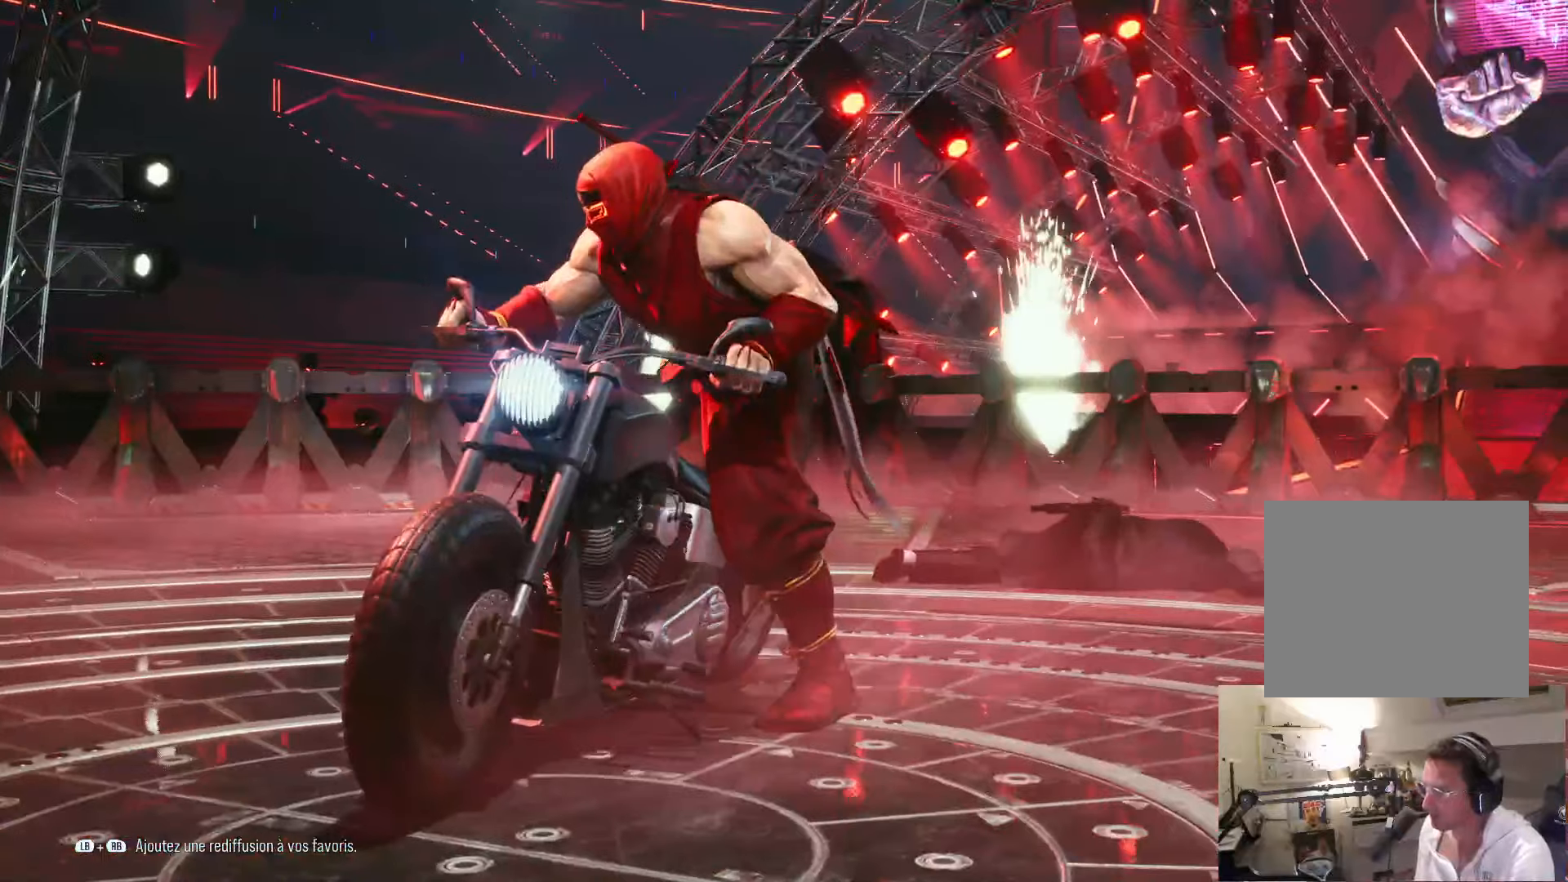
{"buttons": [], "left_stick": "center", "right_stick": "center", "events": [[17, "DPAD_LEFT", "up"]]}
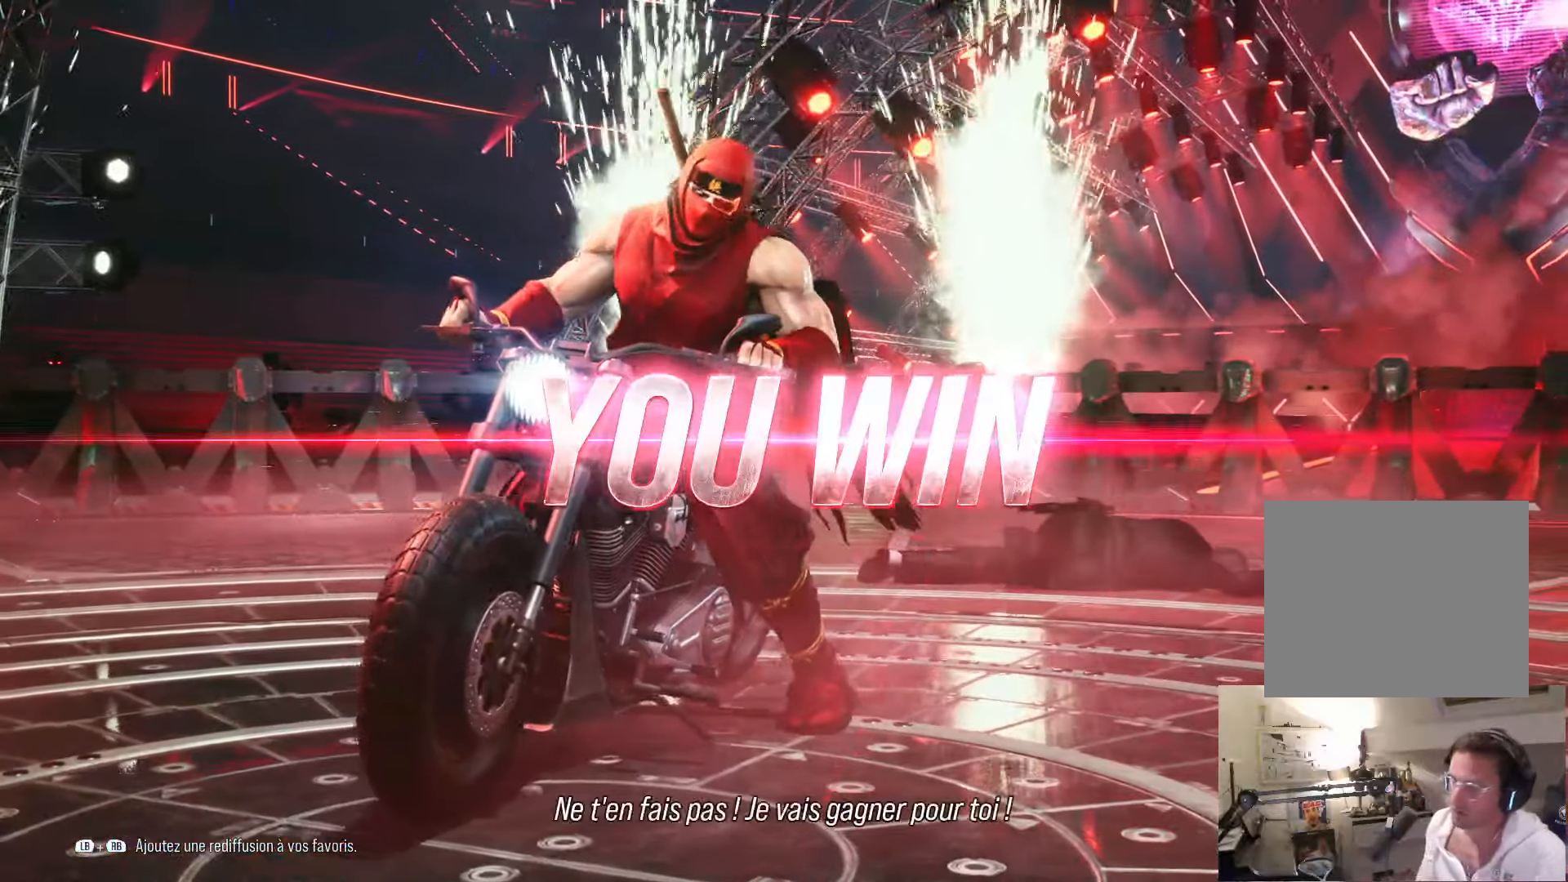
{"buttons": [], "left_stick": "center", "right_stick": "center", "events": []}
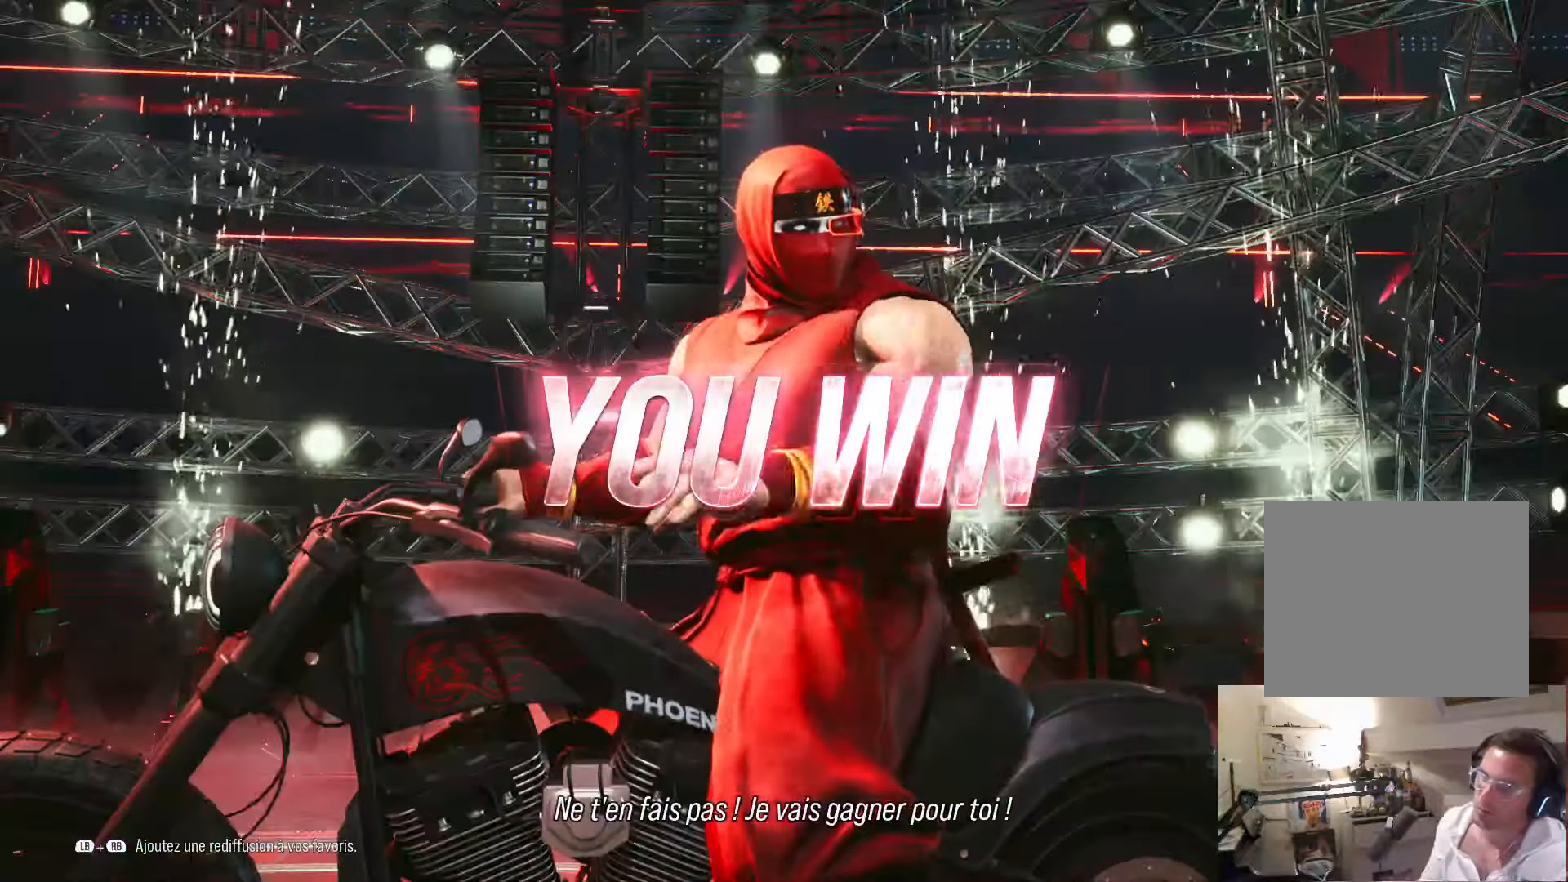
{"buttons": ["START"], "left_stick": "center", "right_stick": "center", "events": [[450, "START", "down"]]}
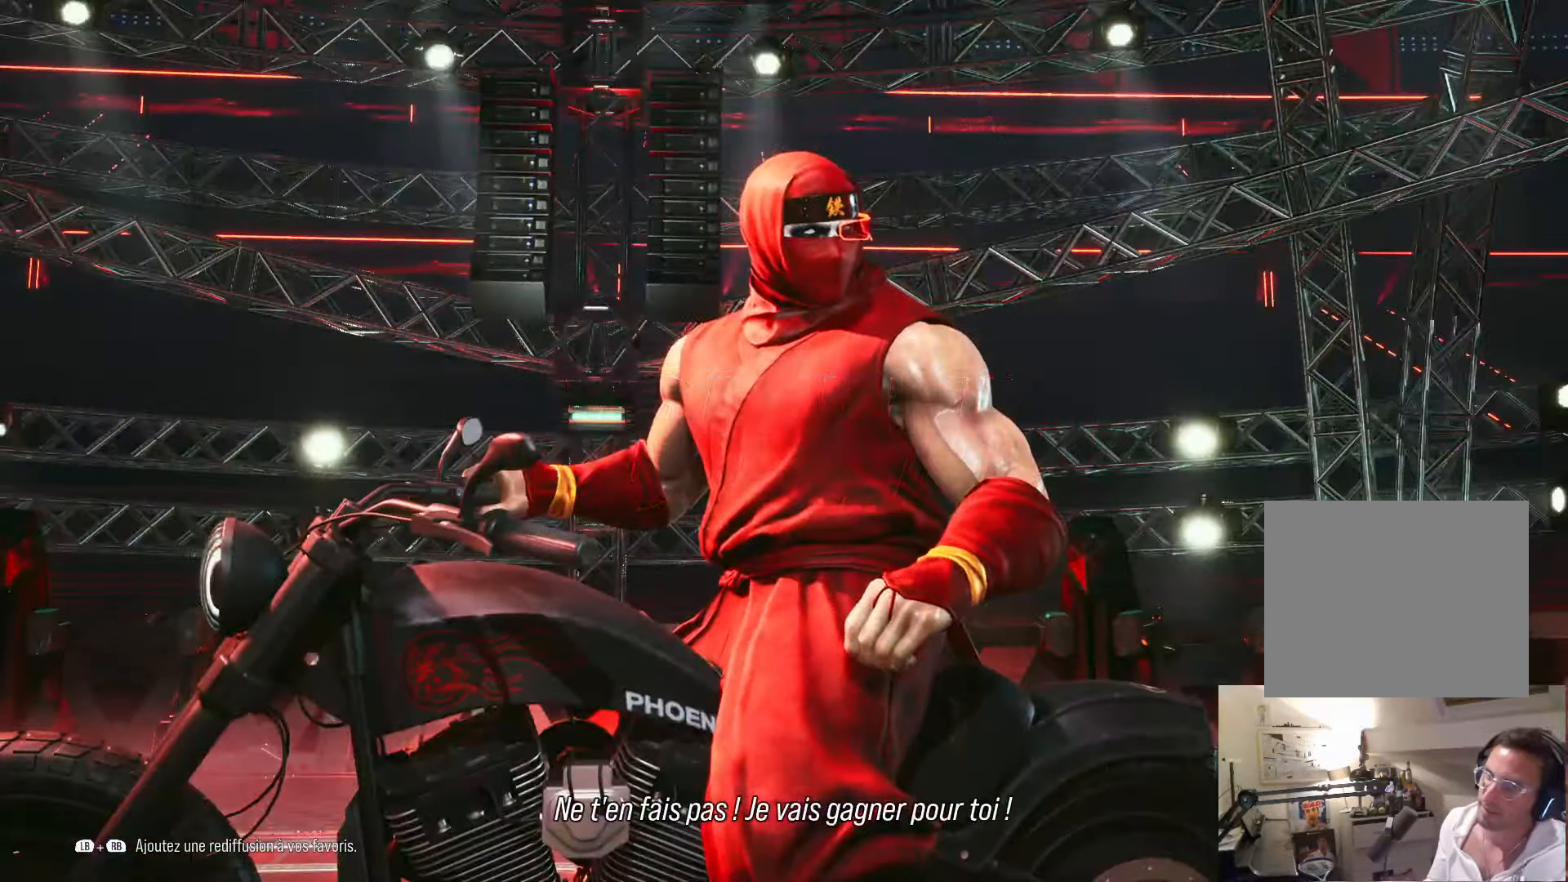
{"buttons": [], "left_stick": "center", "right_stick": "center", "events": [[100, "START", "up"], [234, "START", "down"], [334, "START", "up"]]}
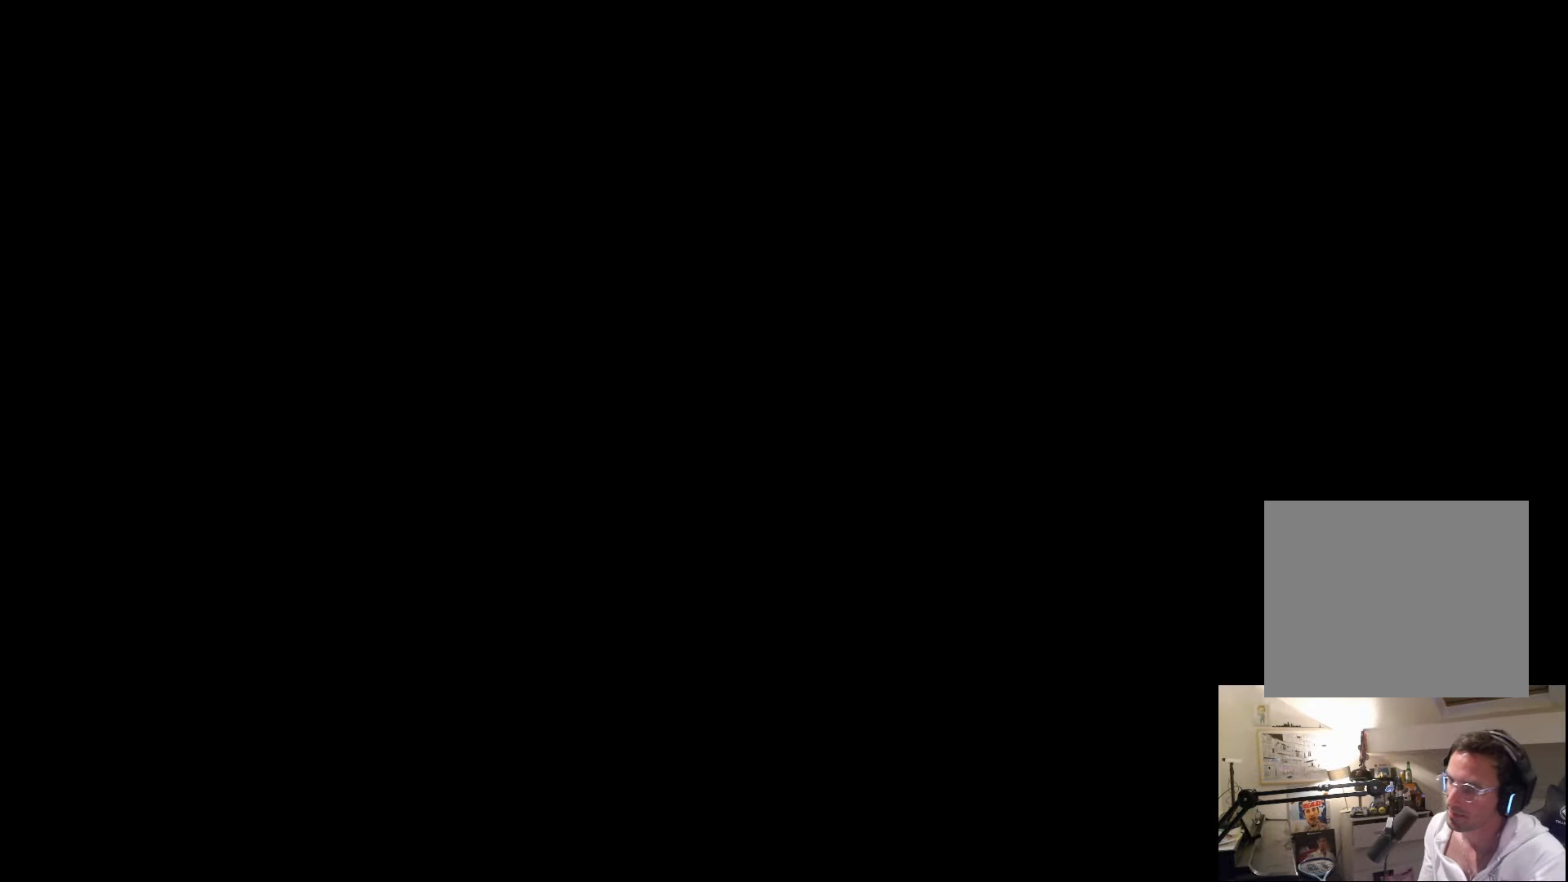
{"buttons": [], "left_stick": "center", "right_stick": "center", "events": []}
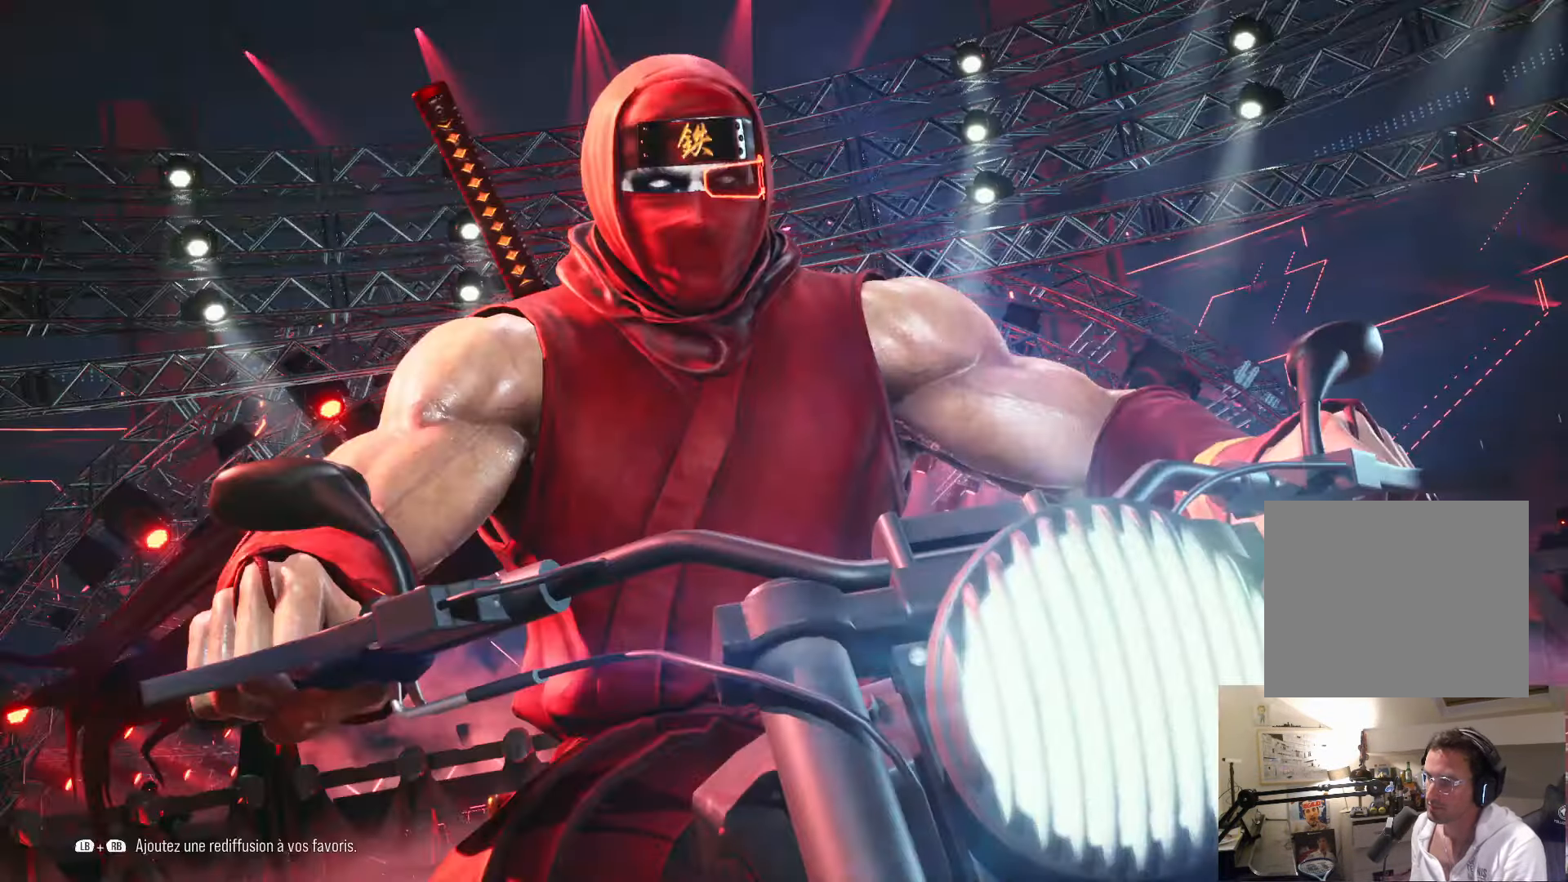
{"buttons": [], "left_stick": "center", "right_stick": "center", "events": []}
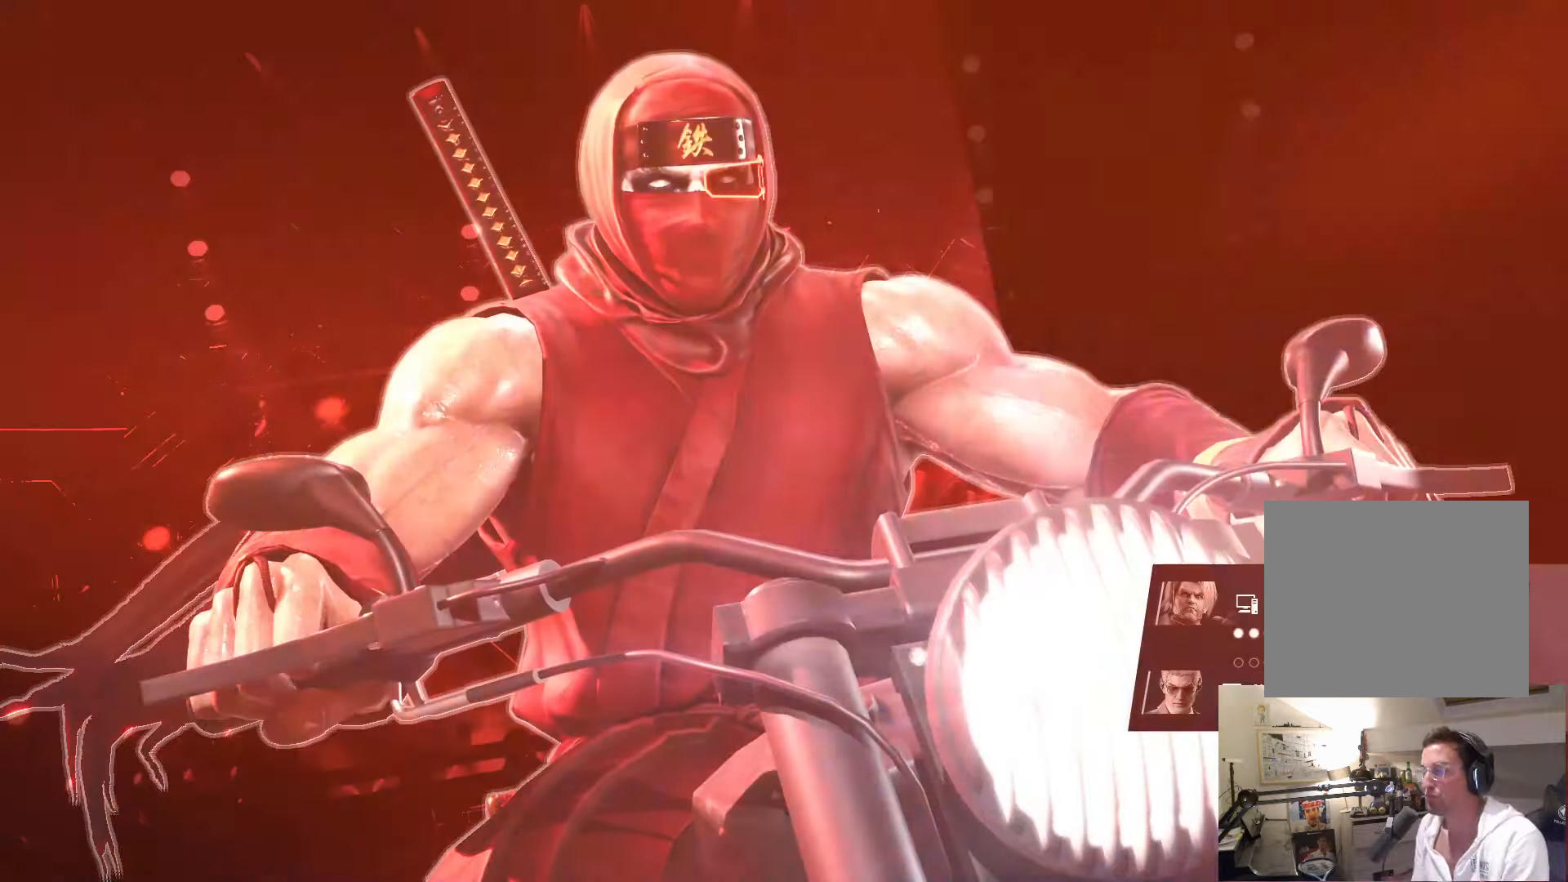
{"buttons": [], "left_stick": "center", "right_stick": "center", "events": []}
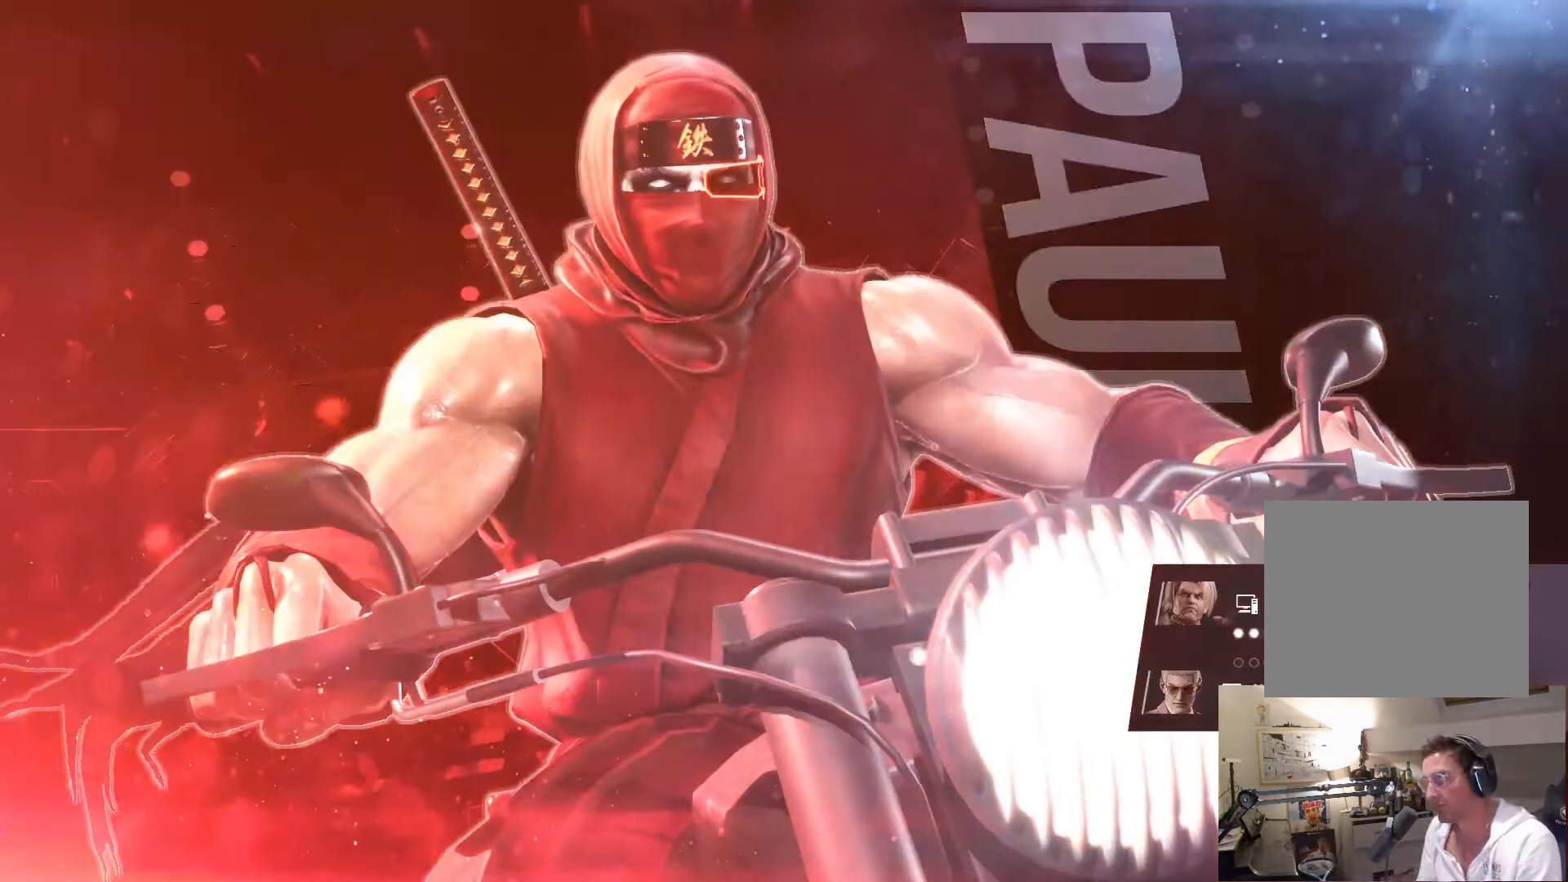
{"buttons": [], "left_stick": "center", "right_stick": "center", "events": []}
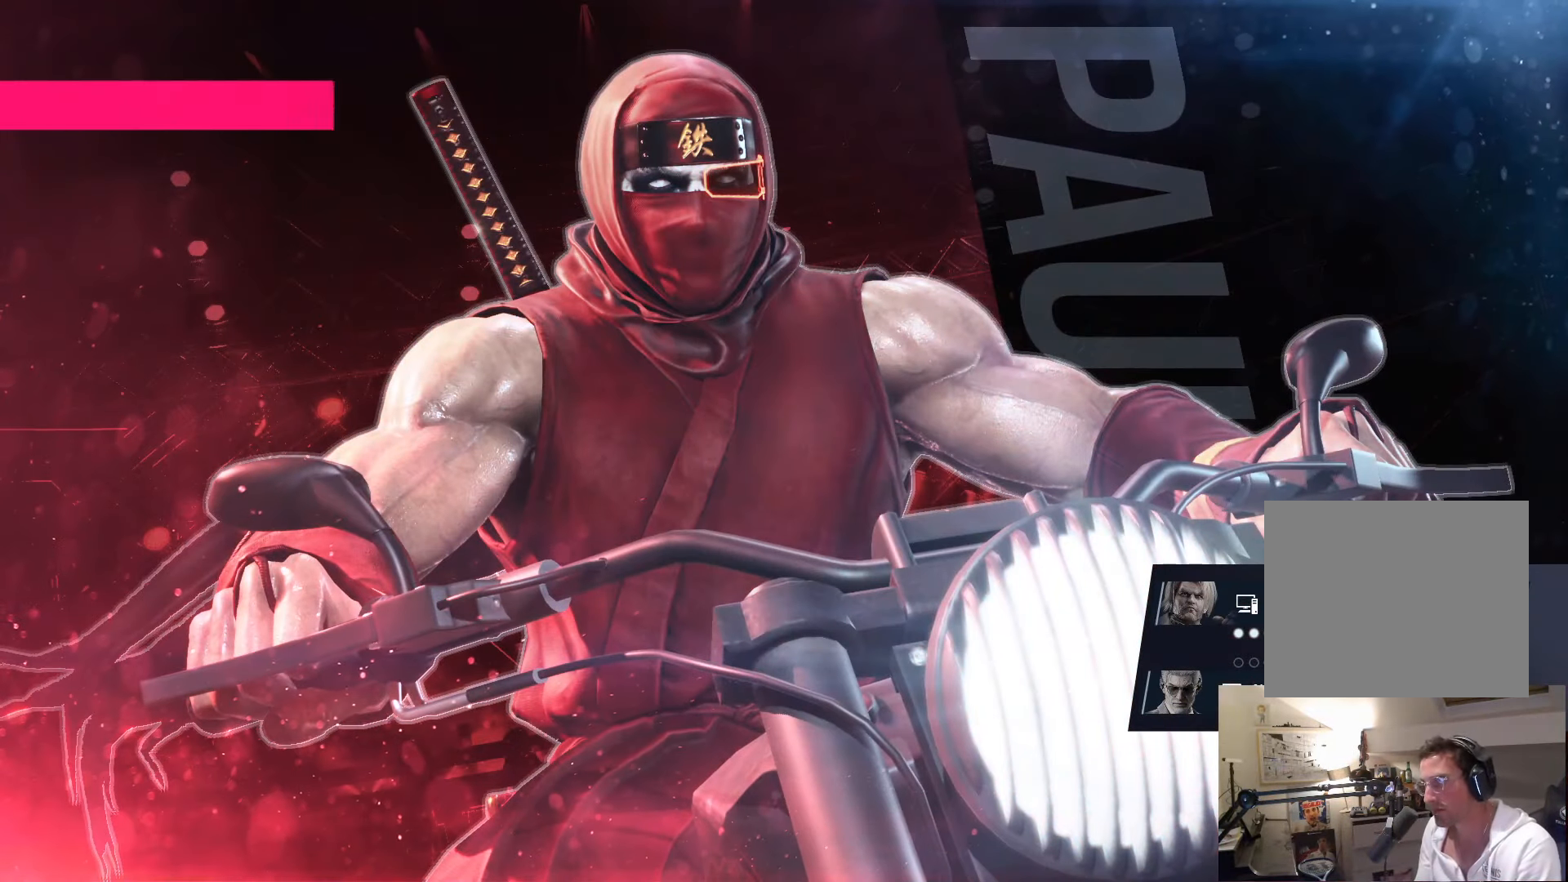
{"buttons": [], "left_stick": "center", "right_stick": "center", "events": []}
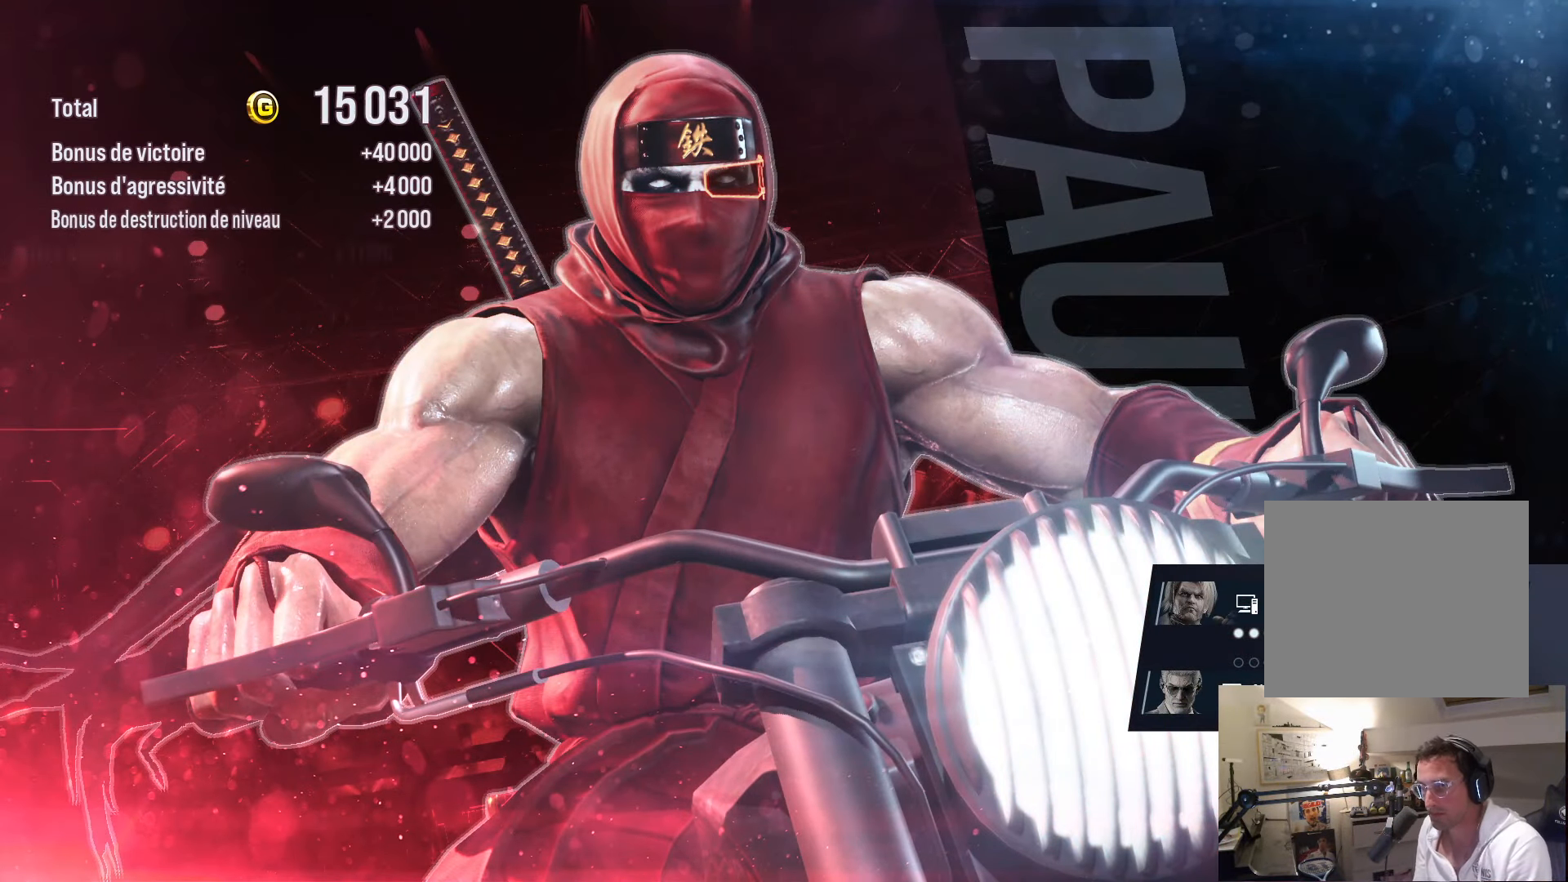
{"buttons": [], "left_stick": "center", "right_stick": "center", "events": []}
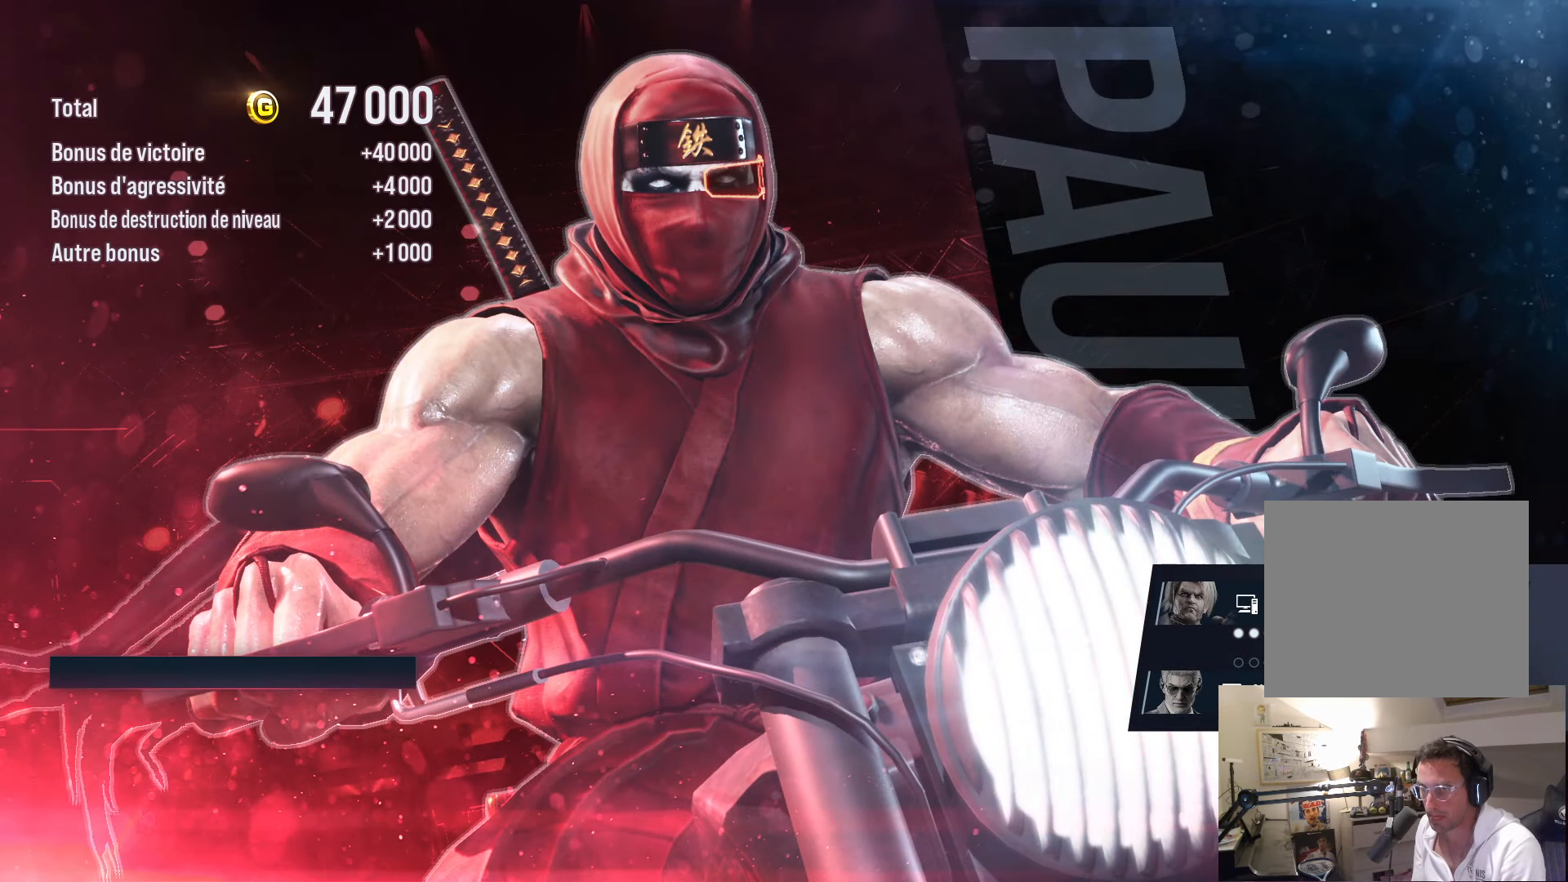
{"buttons": [], "left_stick": "center", "right_stick": "center", "events": []}
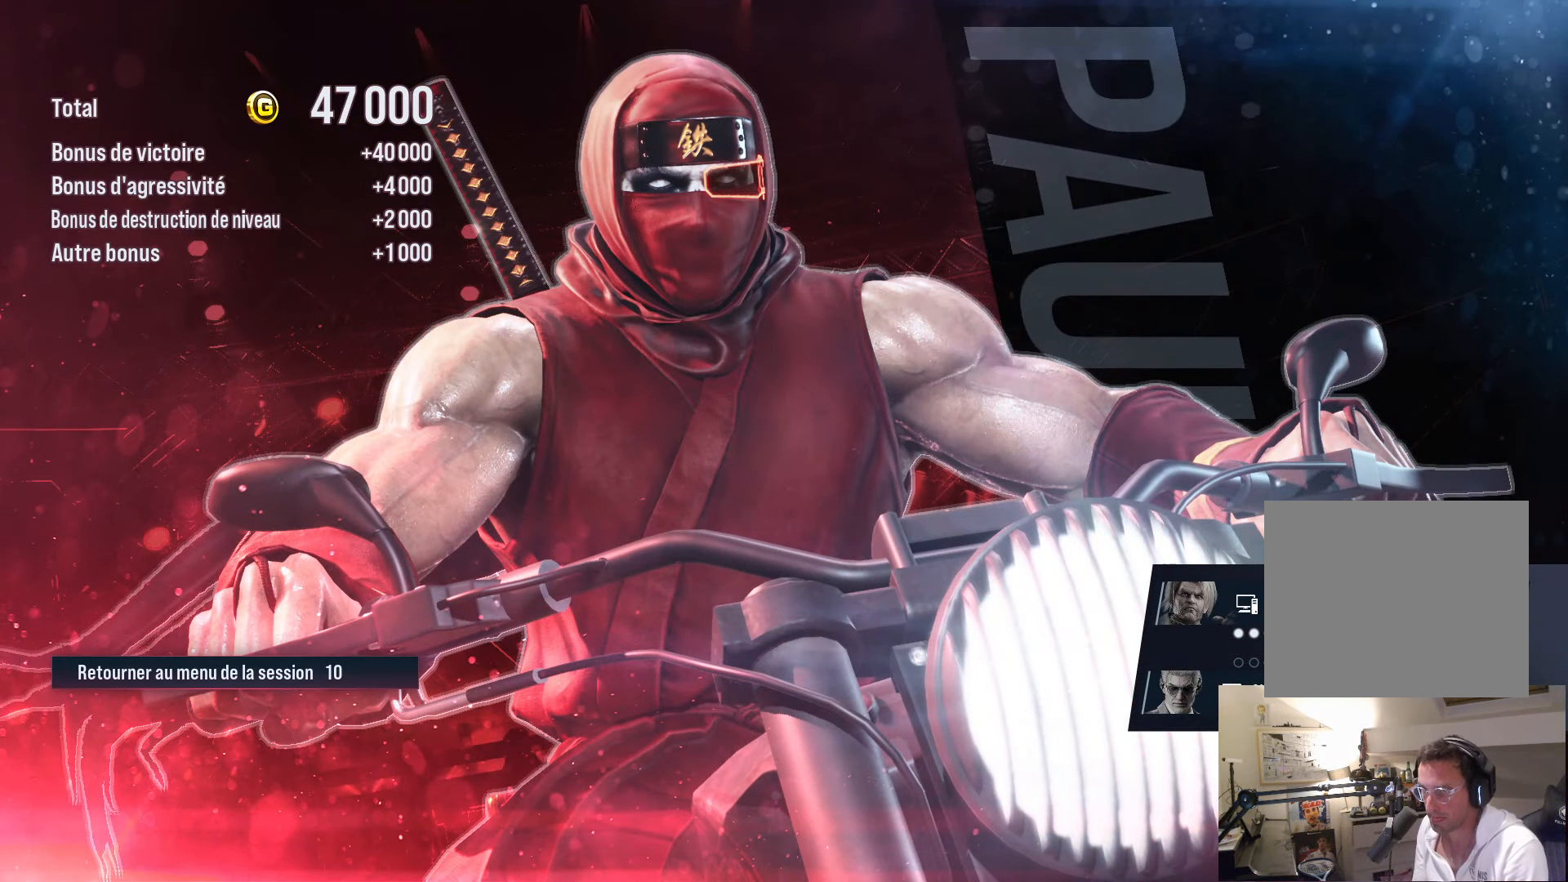
{"buttons": [], "left_stick": "center", "right_stick": "center", "events": []}
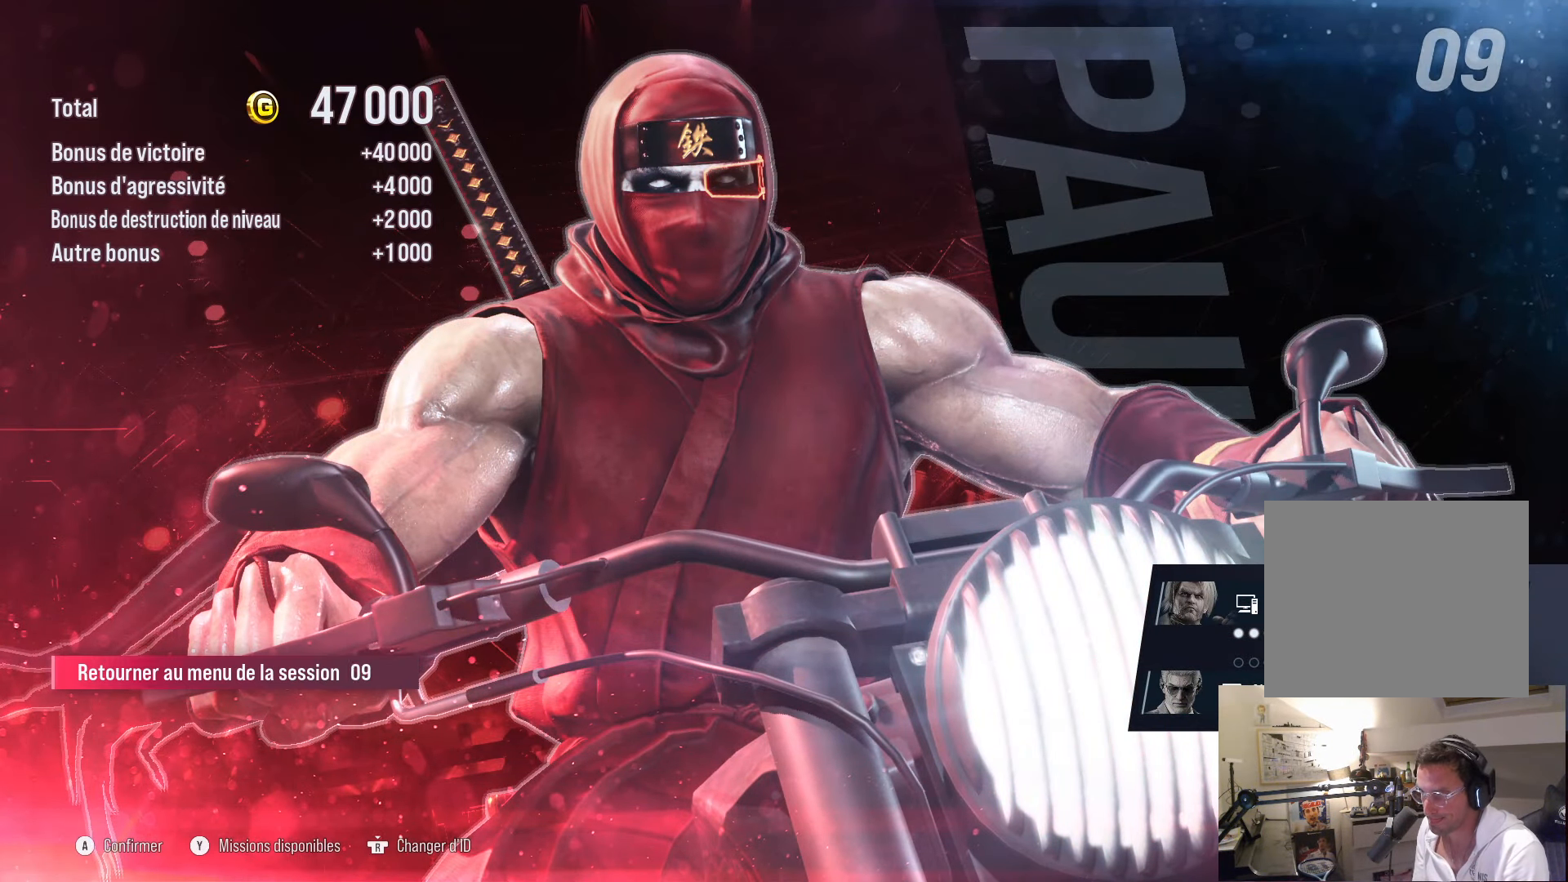
{"buttons": [], "left_stick": "center", "right_stick": "center", "events": [[83, "CROSS", "down"], [133, "CROSS", "up"], [266, "CROSS", "down"], [333, "CROSS", "up"]]}